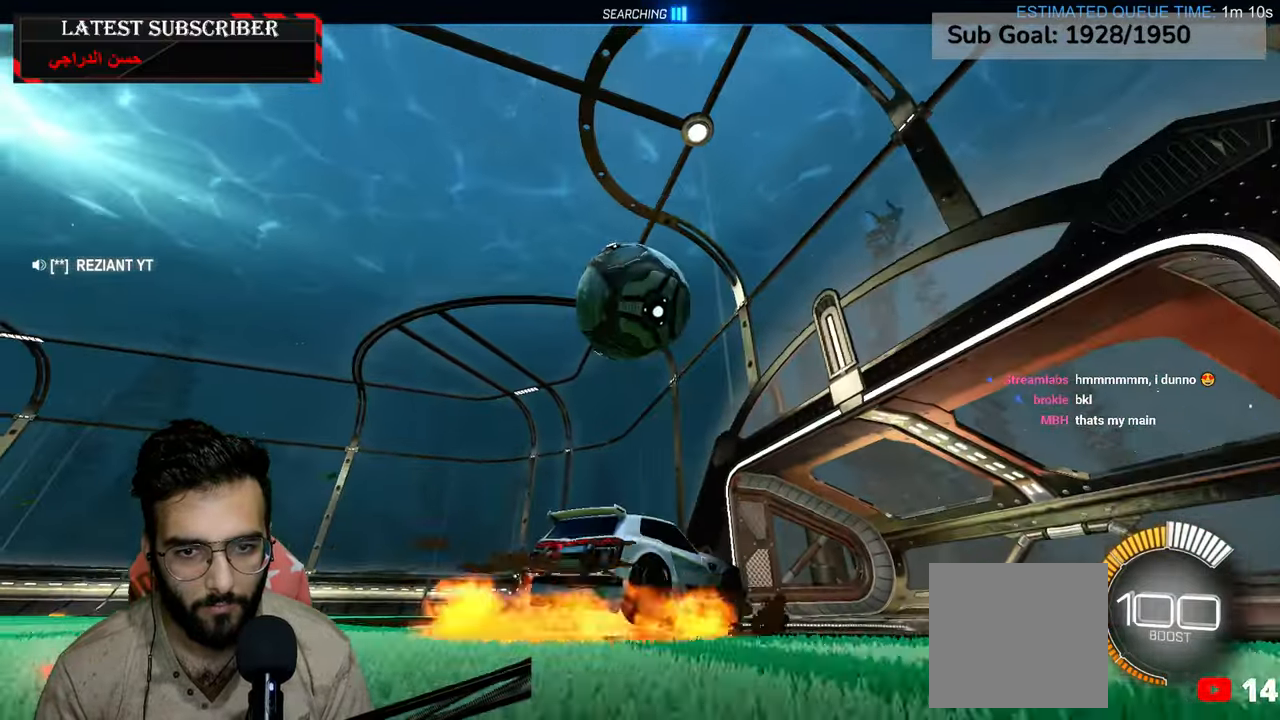
Gameplay with a controller (Xbox layout); each line is a JSON object with the inputs held at the frame after it (dt_ms = milliseconds from this image to that frame). "events" lists button and stick changes between this image and that frame as [ms after this image, input, new state], when the widget could be followed in between.
{"dt_ms": 500, "buttons": ["R2"], "left_stick": "center", "right_stick": "center", "events": [[17, "left_stick", "down"], [117, "A", "up"], [134, "R2", "down"], [184, "left_stick", "center"], [400, "left_stick", "down-left"], [484, "left_stick", "center"]]}
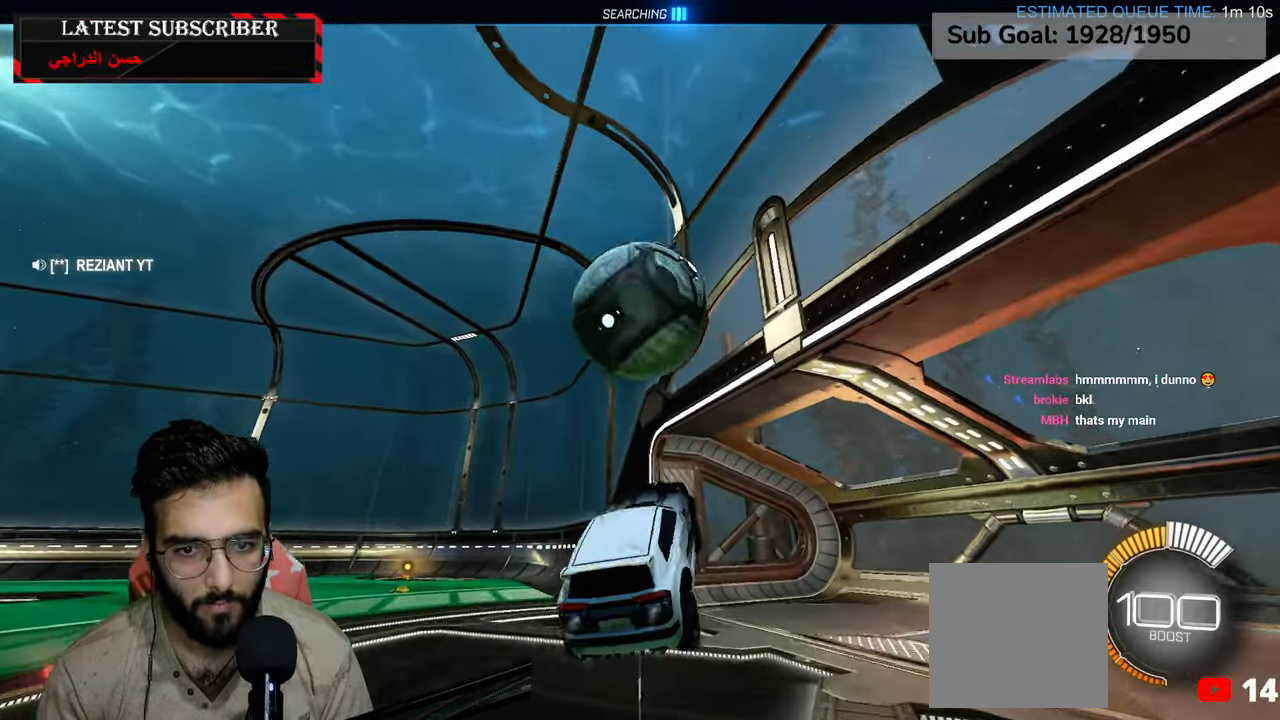
{"dt_ms": 500, "buttons": ["R2"], "left_stick": "up", "right_stick": "center", "events": [[217, "A", "down"], [434, "A", "up"], [450, "left_stick", "up"]]}
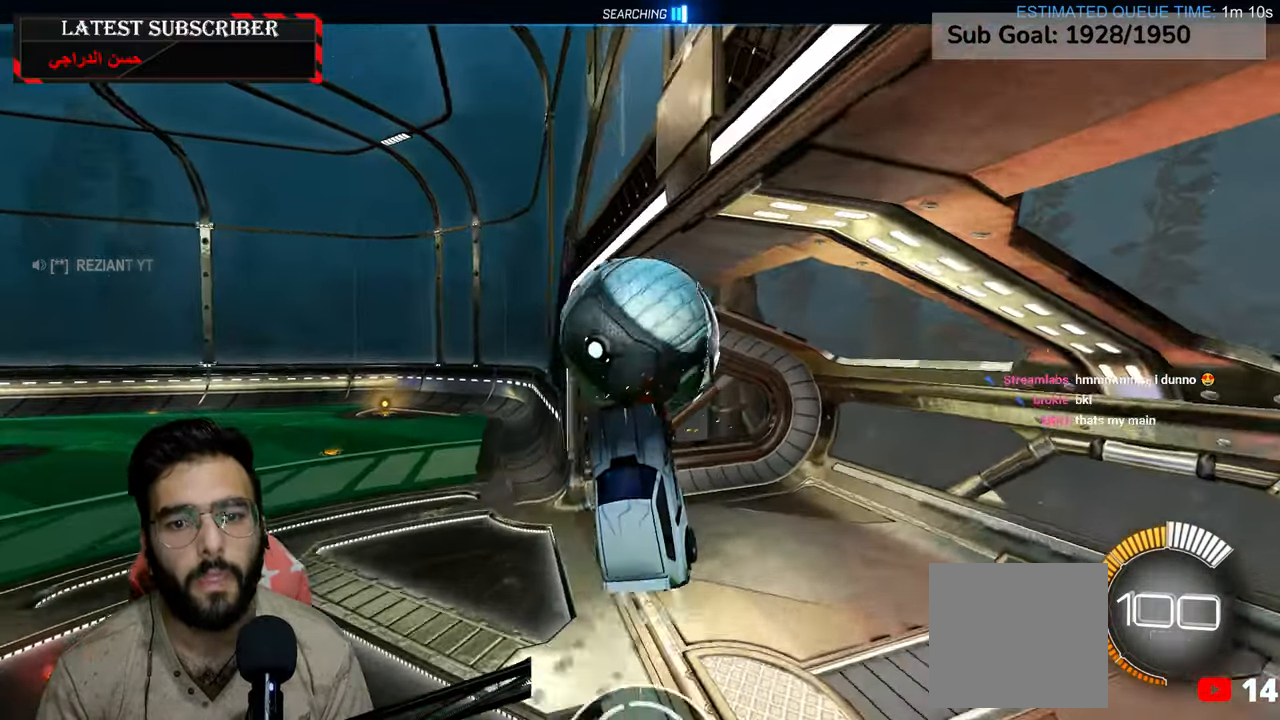
{"dt_ms": 500, "buttons": ["R1", "R2"], "left_stick": "center", "right_stick": "center", "events": [[267, "left_stick", "center"], [284, "R2", "up"], [334, "R1", "down"], [367, "DPAD_DOWN", "down"], [400, "R2", "down"], [467, "DPAD_DOWN", "up"]]}
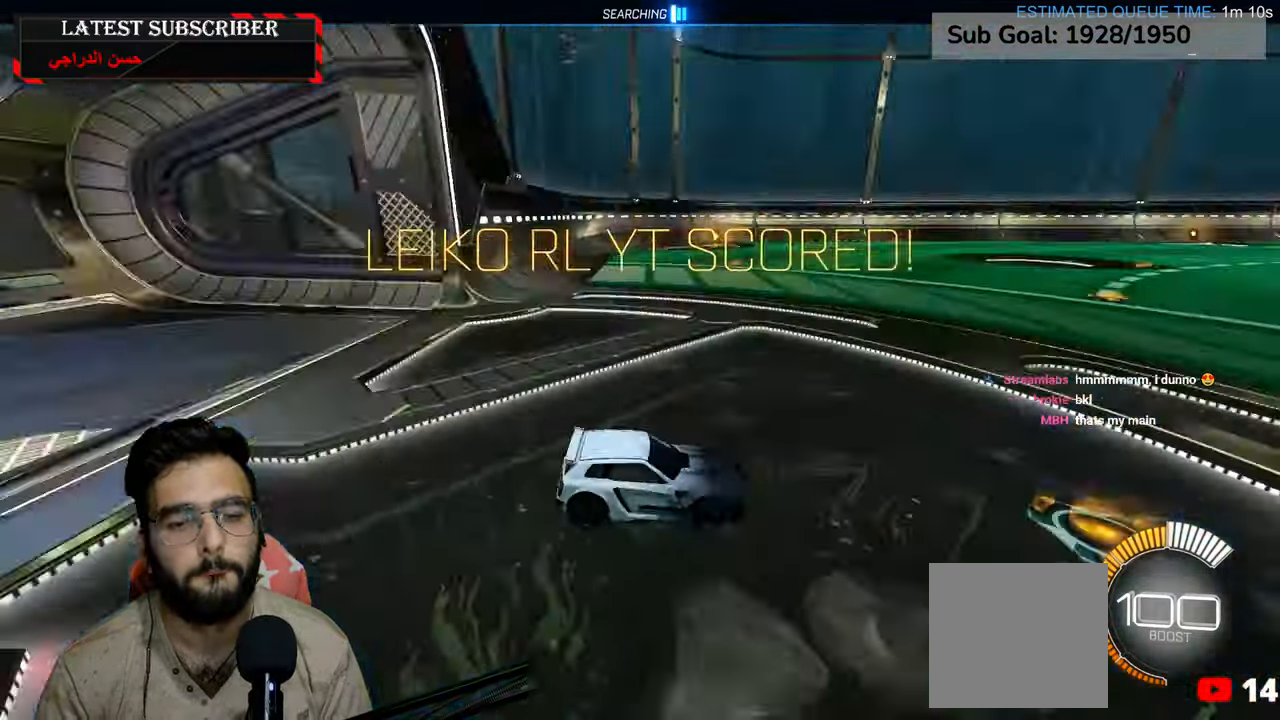
{"dt_ms": 500, "buttons": ["R1", "R2"], "left_stick": "center", "right_stick": "center", "events": []}
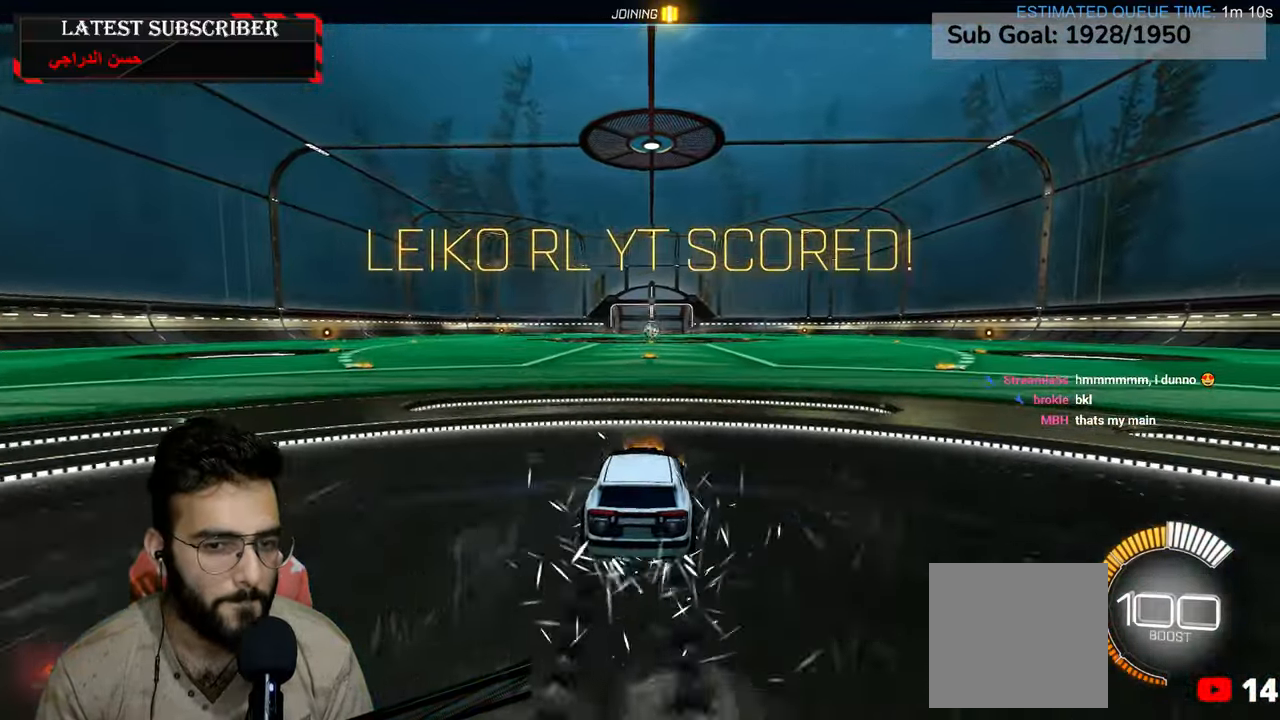
{"dt_ms": 500, "buttons": ["R1", "R2"], "left_stick": "up", "right_stick": "center", "events": [[317, "left_stick", "up"], [367, "A", "down"], [400, "A", "up"]]}
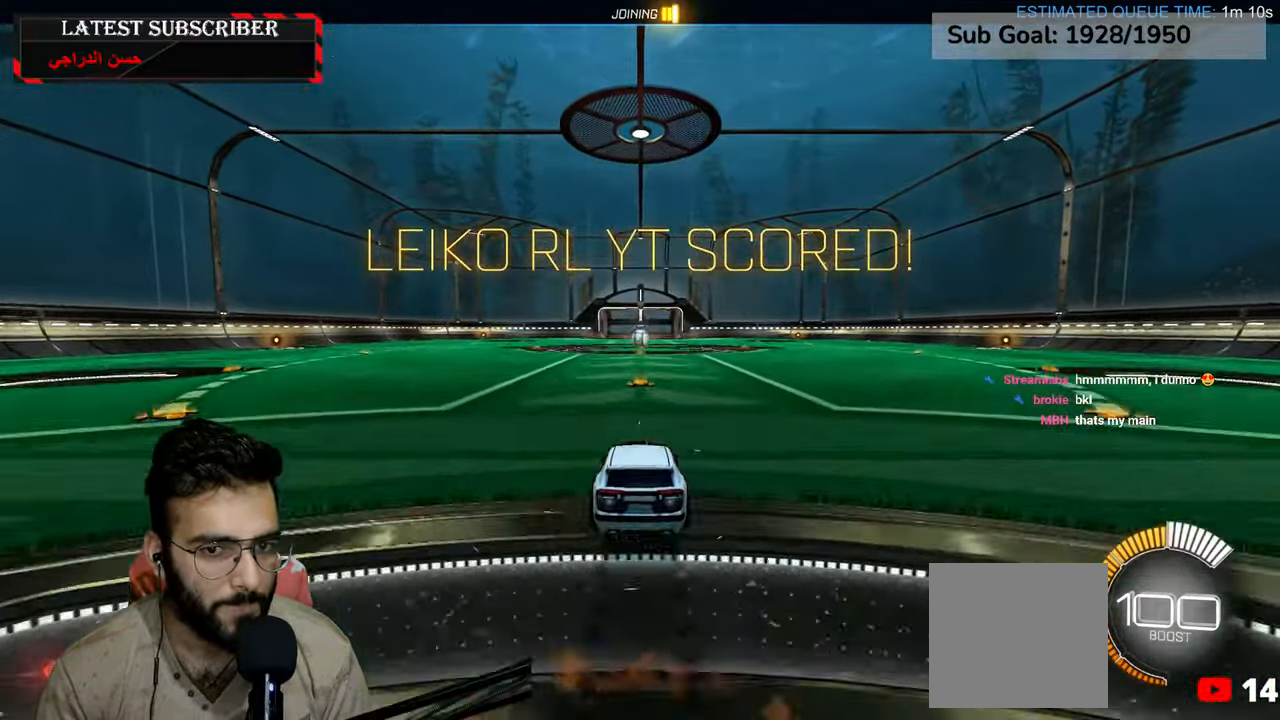
{"dt_ms": 500, "buttons": ["R1"], "left_stick": "down", "right_stick": "center", "events": [[50, "left_stick", "center"], [167, "R2", "up"], [234, "left_stick", "down"]]}
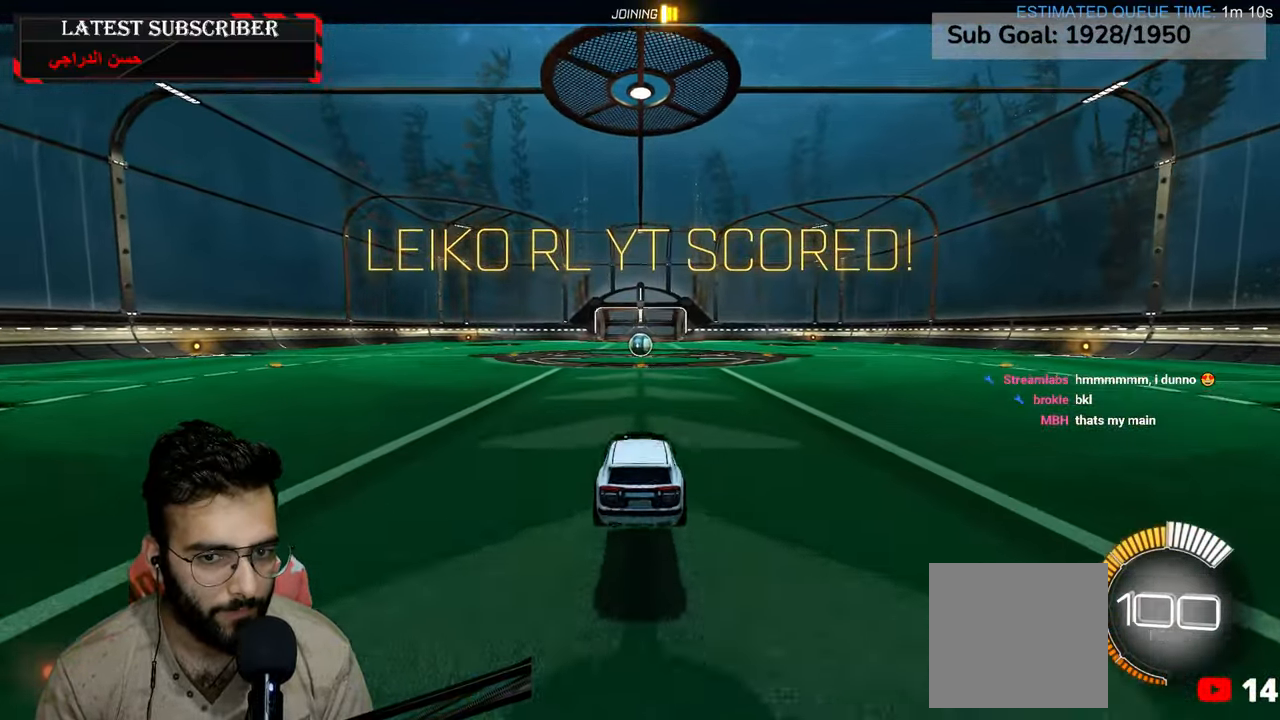
{"dt_ms": 500, "buttons": ["R1", "R2"], "left_stick": "center", "right_stick": "center", "events": [[17, "left_stick", "center"], [200, "left_stick", "up"], [250, "R2", "down"], [317, "A", "down"], [384, "A", "up"], [384, "left_stick", "center"]]}
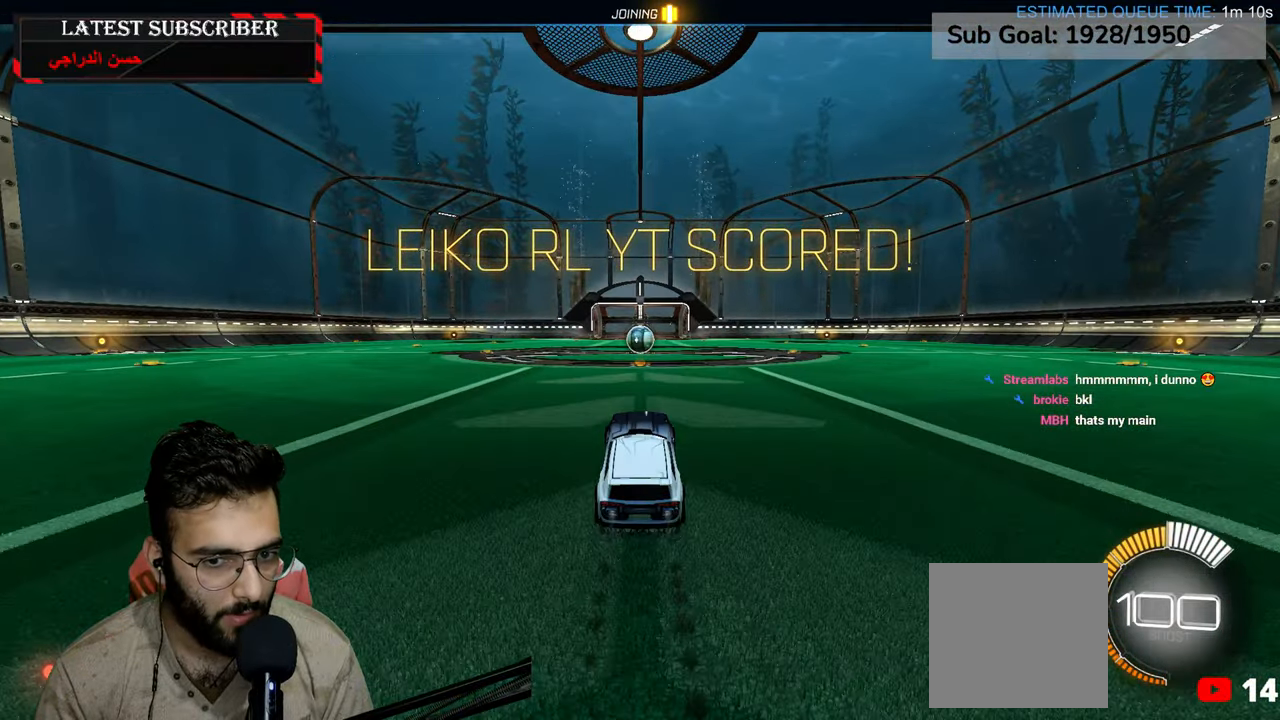
{"dt_ms": 500, "buttons": ["R1", "R2"], "left_stick": "center", "right_stick": "center", "events": []}
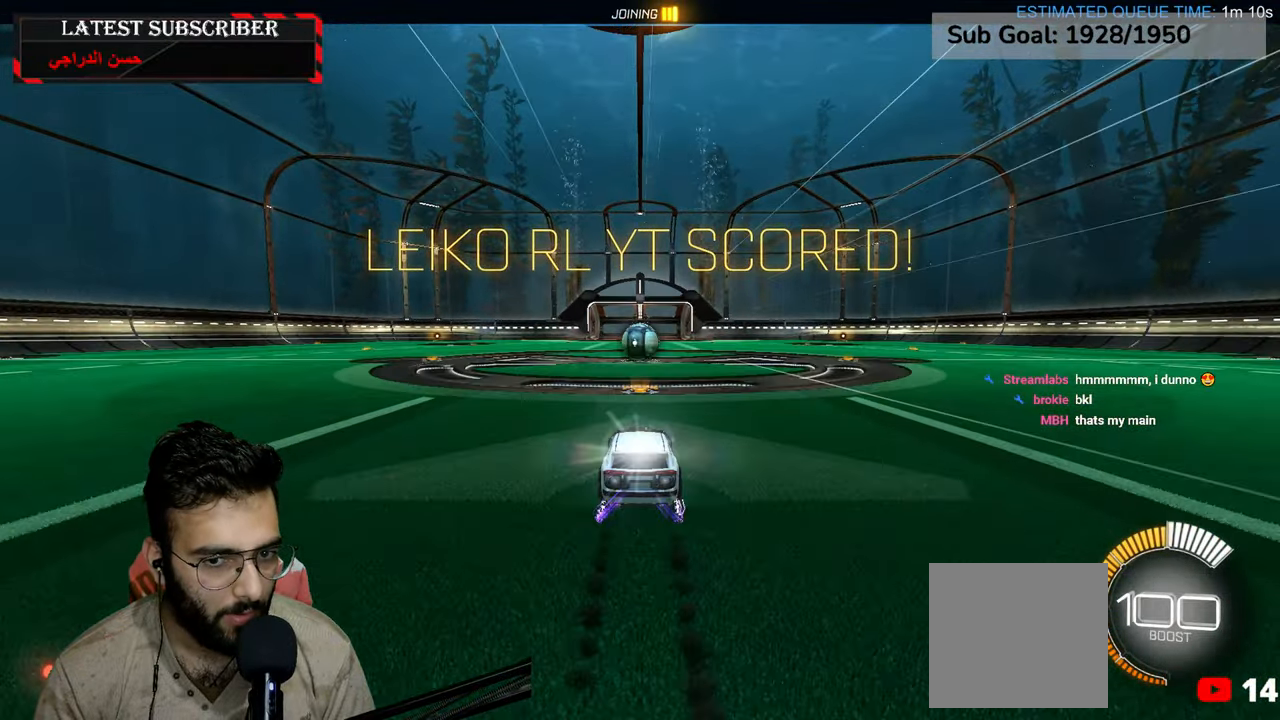
{"dt_ms": 500, "buttons": ["R1", "R2"], "left_stick": "center", "right_stick": "center", "events": [[84, "R2", "up"], [267, "R2", "down"]]}
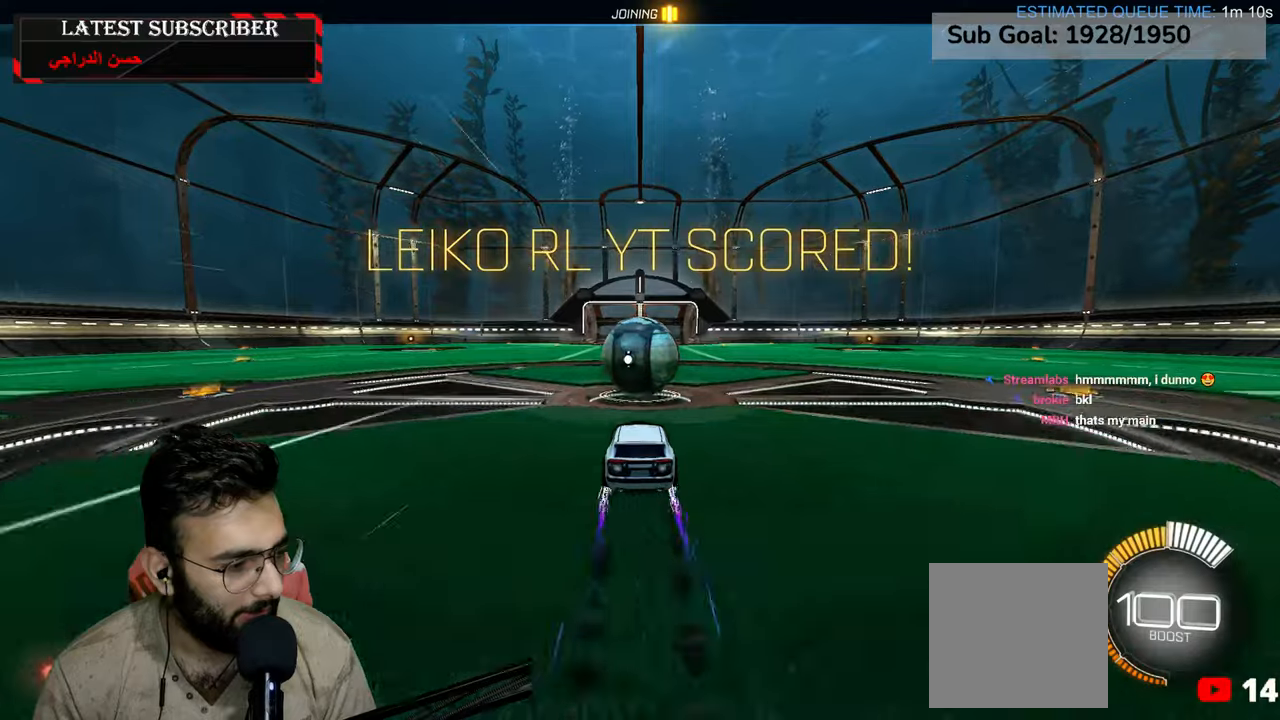
{"dt_ms": 500, "buttons": ["A", "R1", "R2"], "left_stick": "down", "right_stick": "center", "events": [[367, "left_stick", "down"], [417, "A", "down"]]}
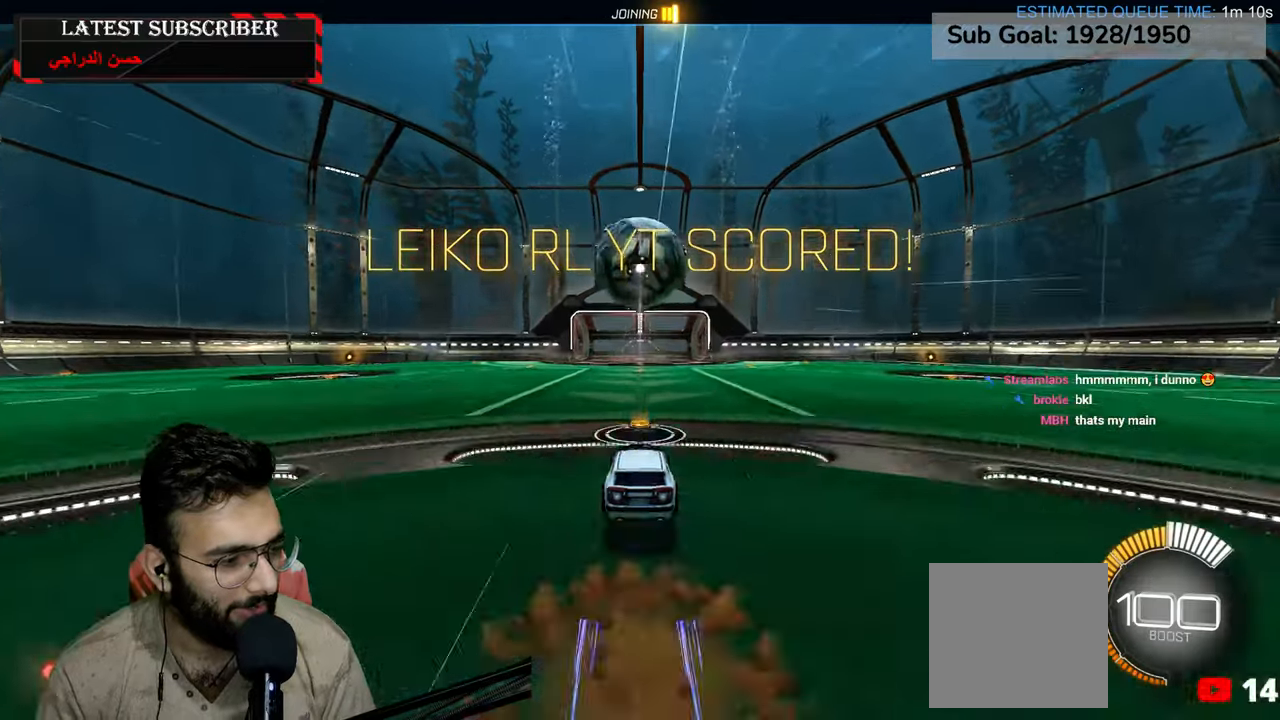
{"dt_ms": 1000, "buttons": ["L2"], "left_stick": "up", "right_stick": "center", "events": [[34, "left_stick", "center"], [50, "A", "up"], [117, "A", "down"], [167, "left_stick", "down-left"], [200, "L2", "down"], [234, "A", "up"], [334, "left_stick", "up-left"], [517, "R1", "up"], [517, "left_stick", "down"], [567, "left_stick", "down-left"], [584, "R2", "up"], [717, "left_stick", "up-left"], [767, "left_stick", "up"]]}
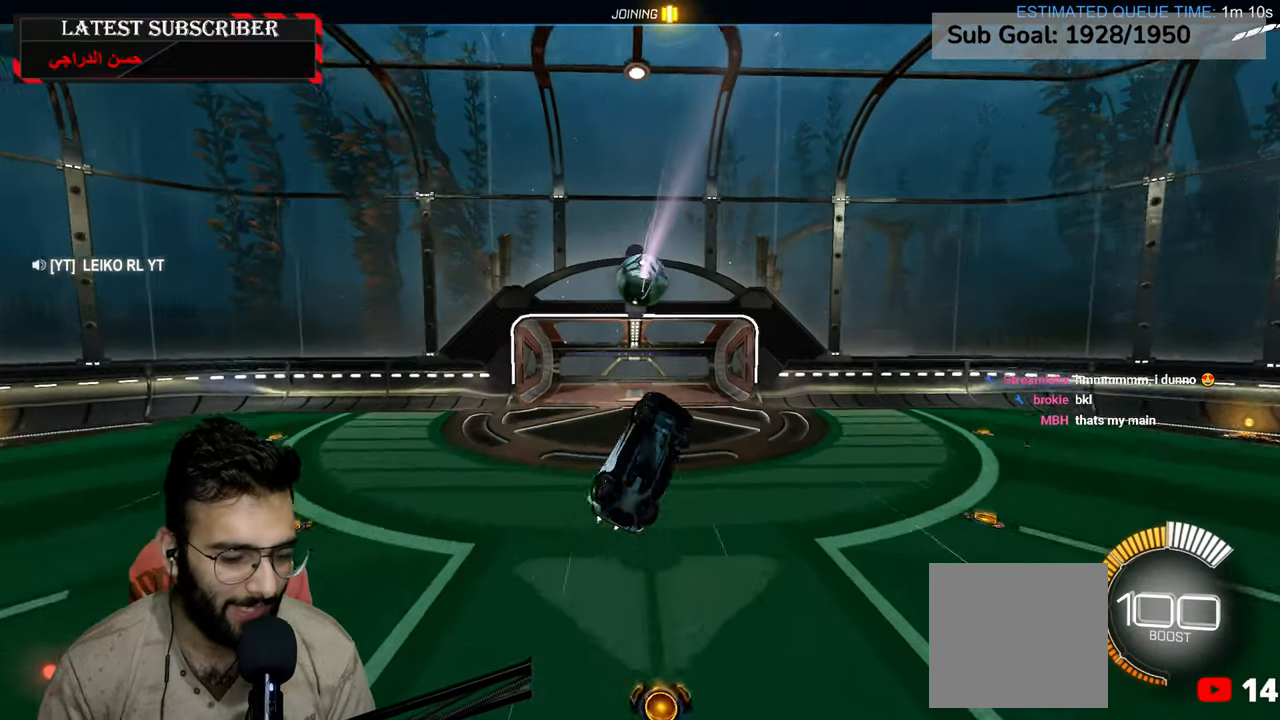
{"dt_ms": 500, "buttons": [], "left_stick": "center", "right_stick": "center", "events": [[84, "L2", "up"], [84, "left_stick", "center"]]}
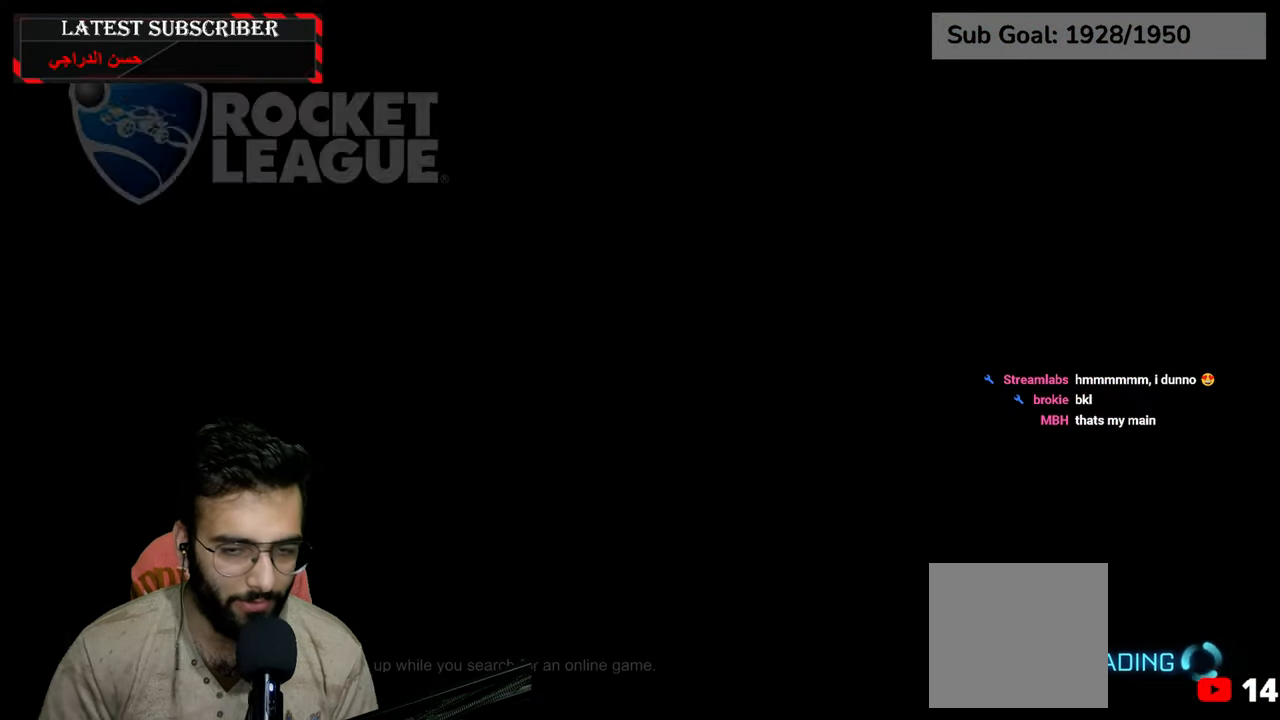
{"dt_ms": 500, "buttons": [], "left_stick": "center", "right_stick": "center", "events": []}
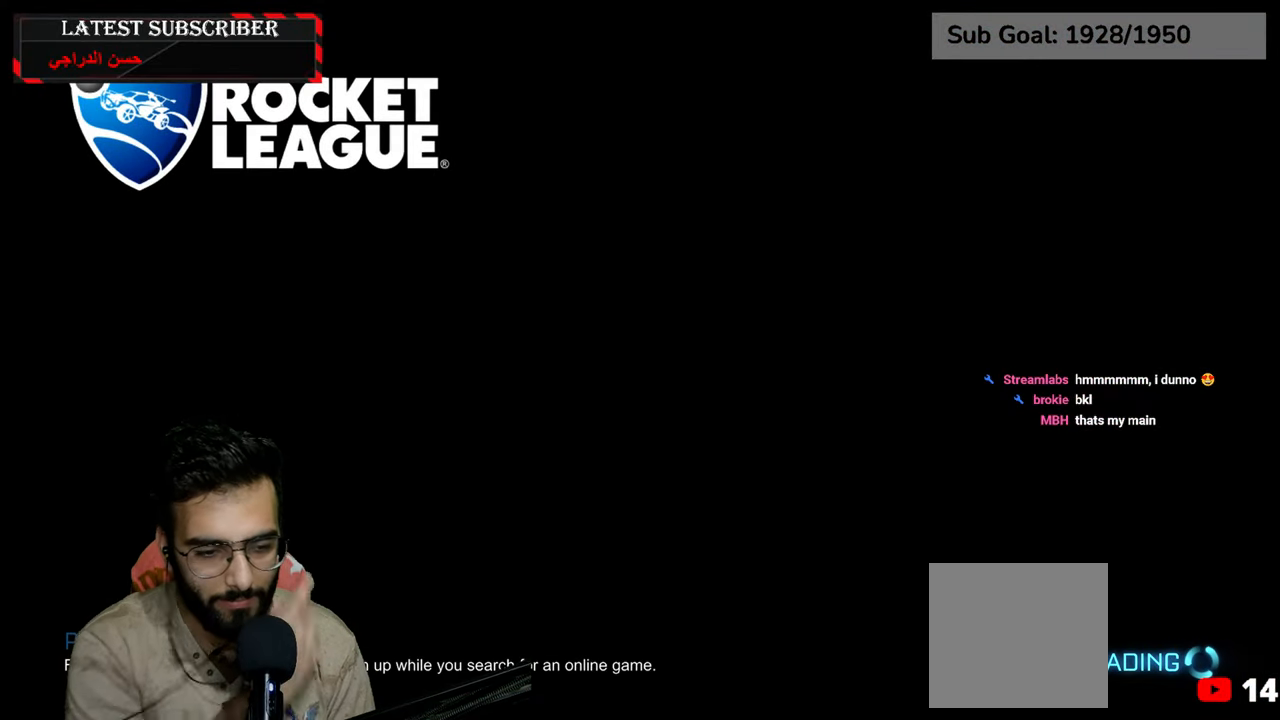
{"dt_ms": 500, "buttons": [], "left_stick": "center", "right_stick": "center", "events": []}
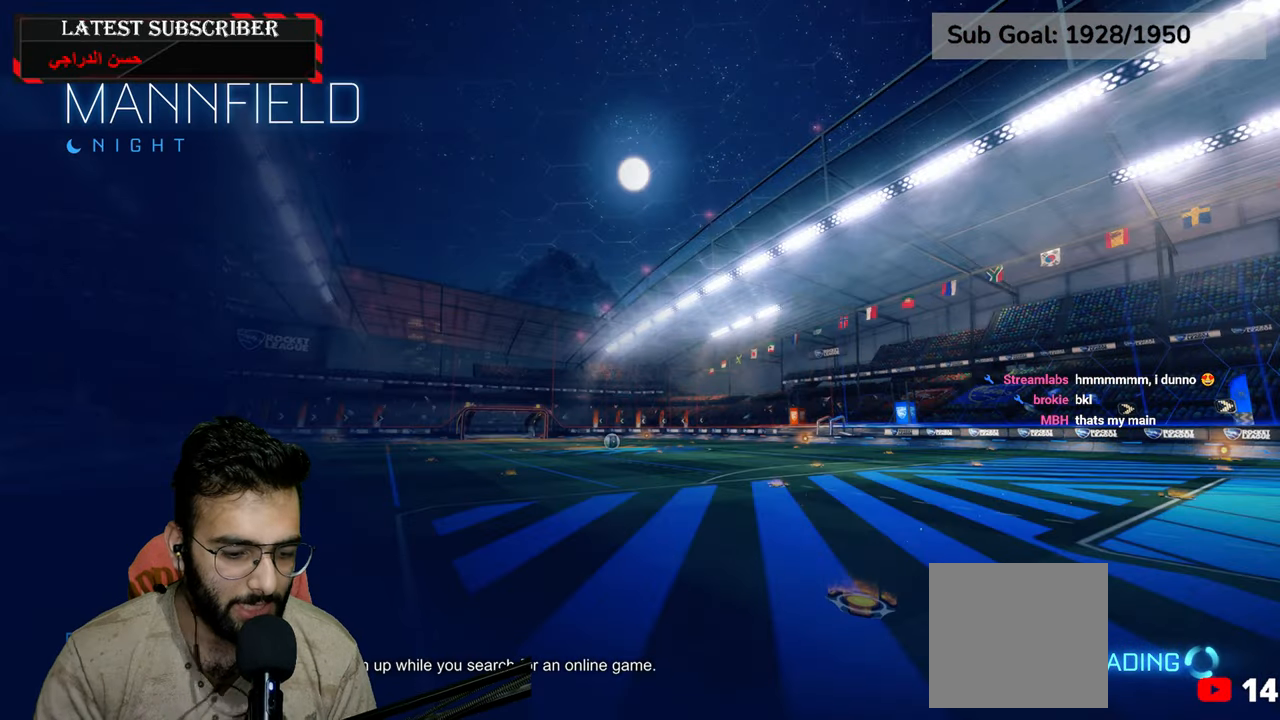
{"dt_ms": 500, "buttons": [], "left_stick": "center", "right_stick": "center", "events": []}
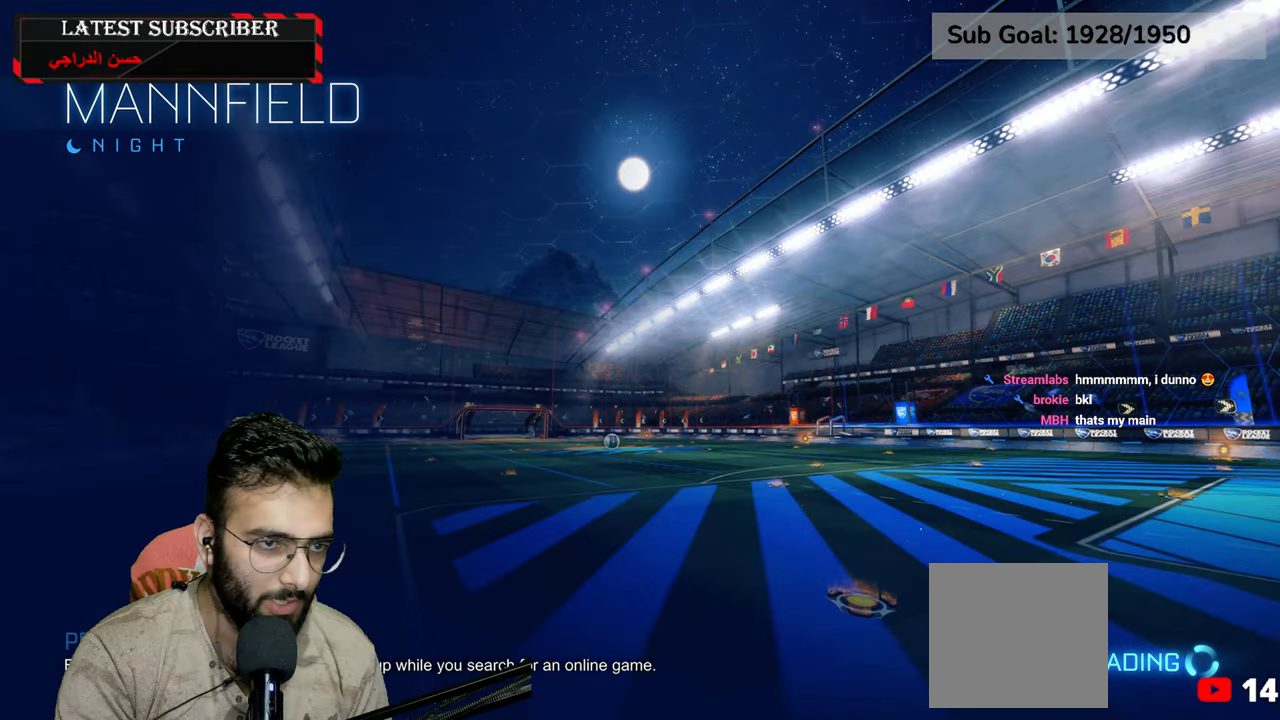
{"dt_ms": 500, "buttons": [], "left_stick": "center", "right_stick": "center", "events": []}
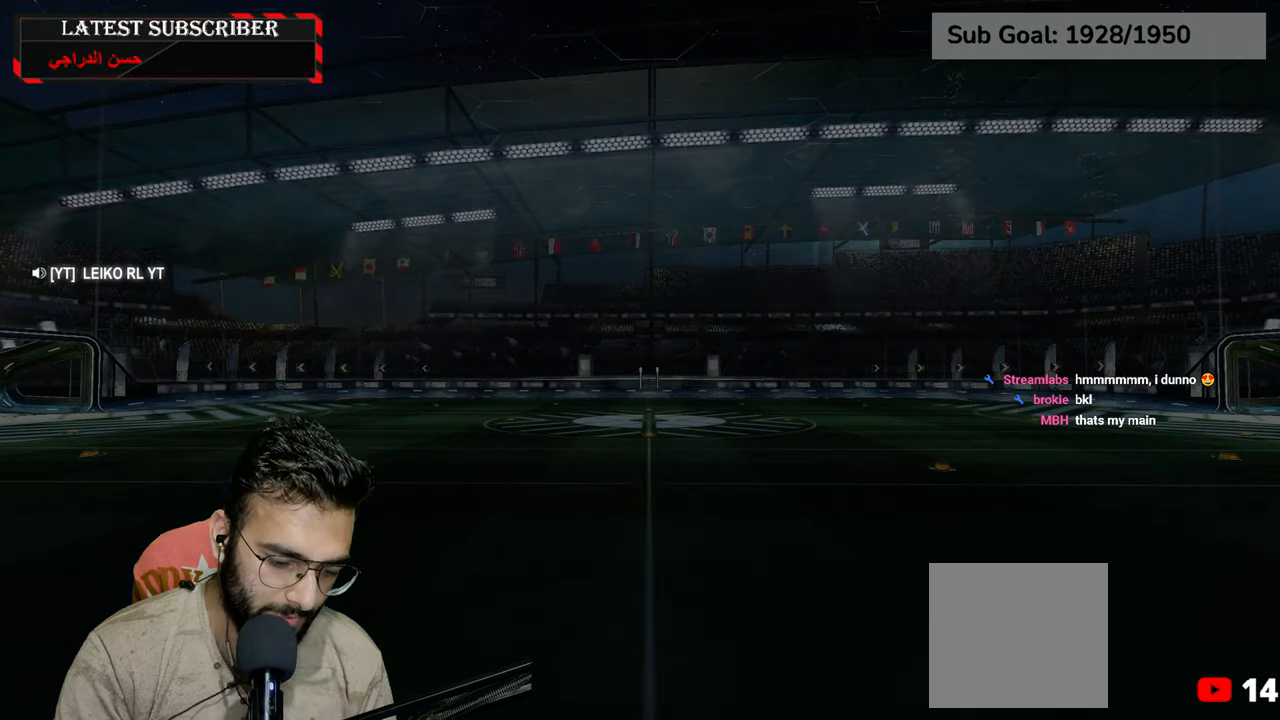
{"dt_ms": 500, "buttons": [], "left_stick": "center", "right_stick": "center", "events": []}
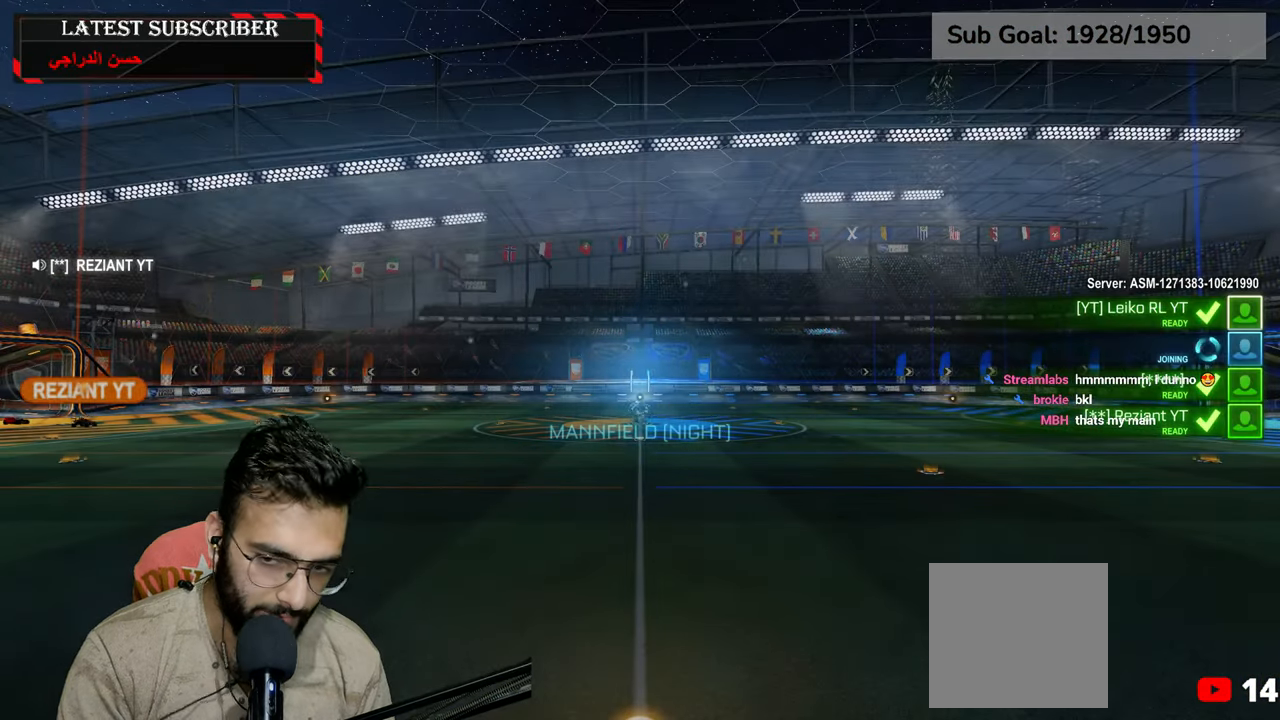
{"dt_ms": 500, "buttons": [], "left_stick": "center", "right_stick": "center", "events": []}
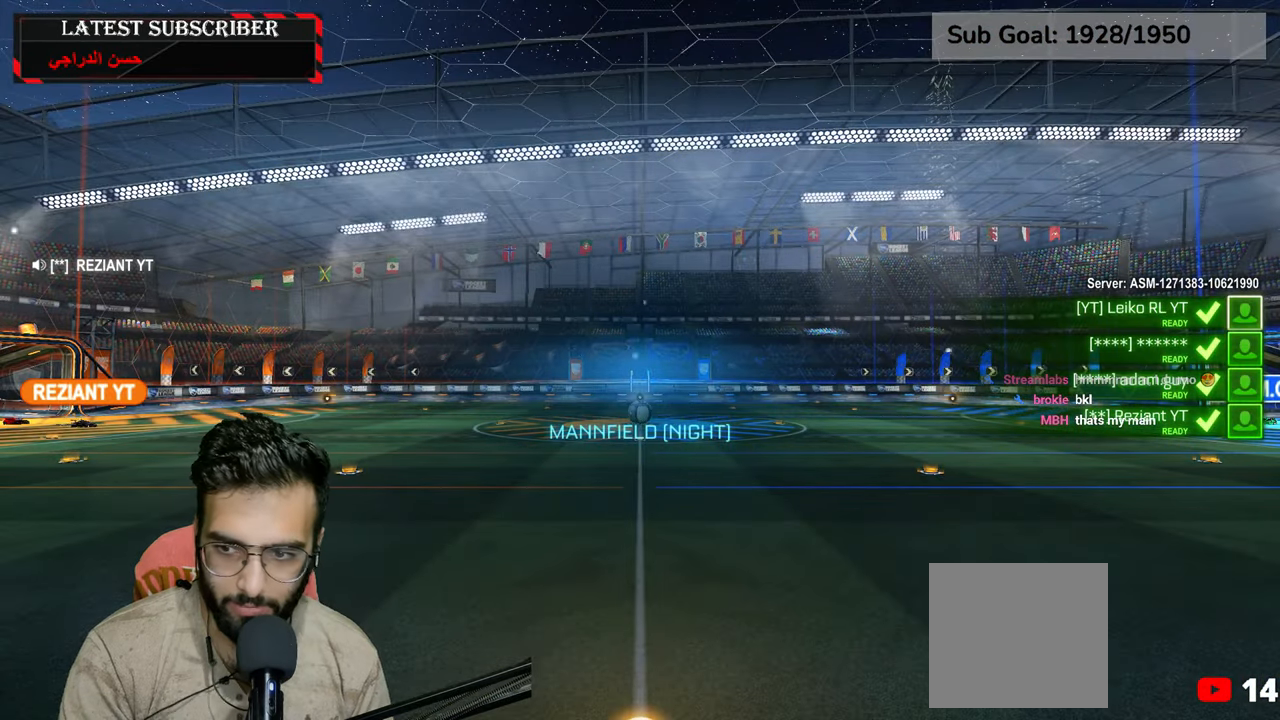
{"dt_ms": 500, "buttons": [], "left_stick": "center", "right_stick": "center", "events": []}
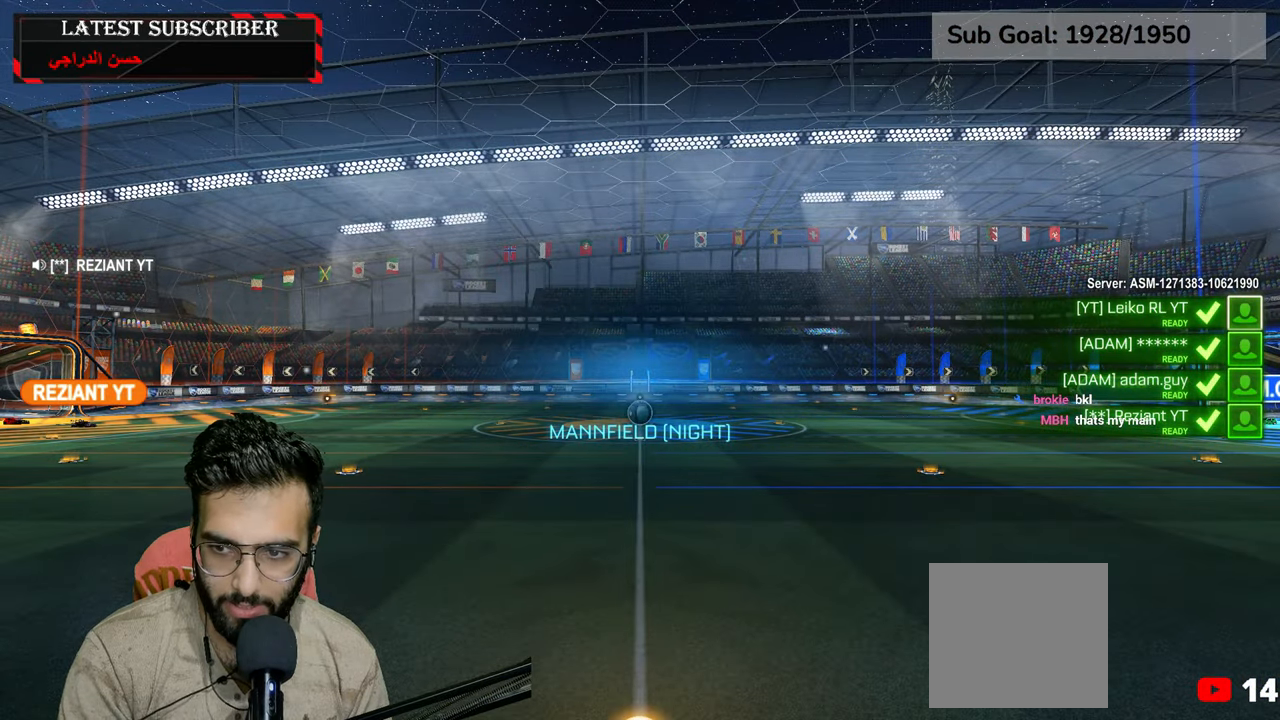
{"dt_ms": 500, "buttons": [], "left_stick": "center", "right_stick": "center", "events": []}
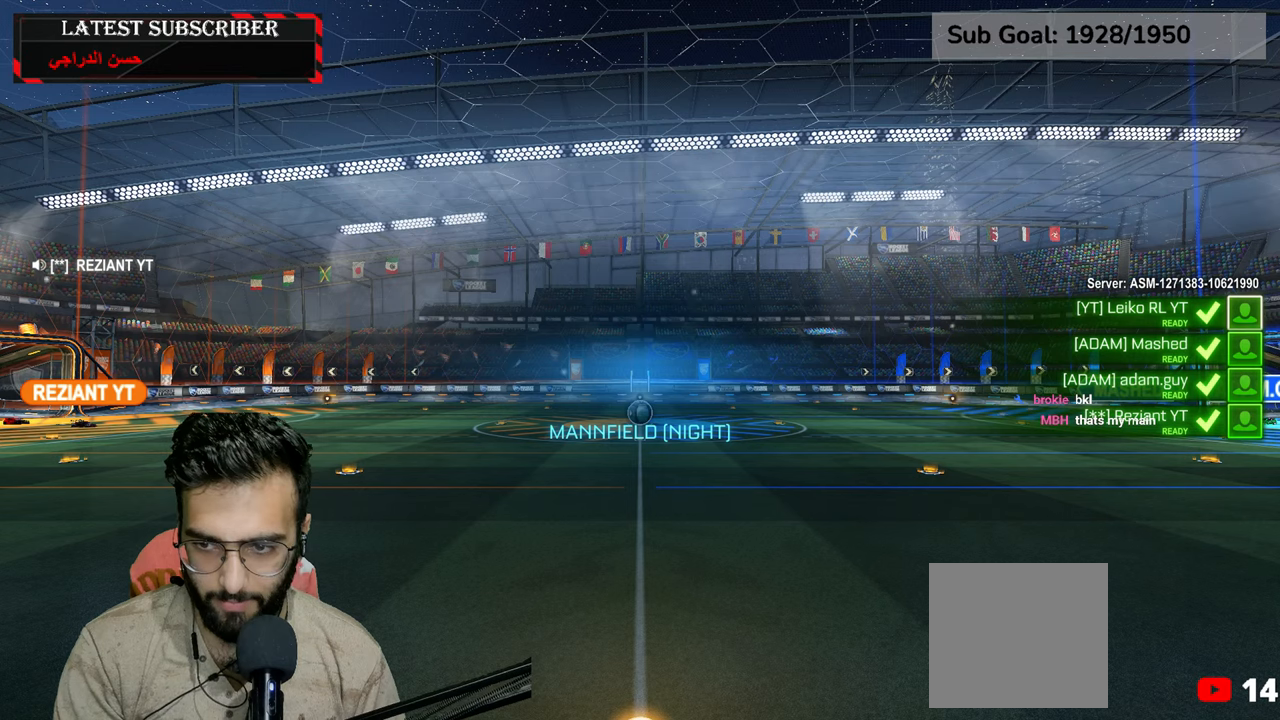
{"dt_ms": 500, "buttons": [], "left_stick": "center", "right_stick": "center", "events": []}
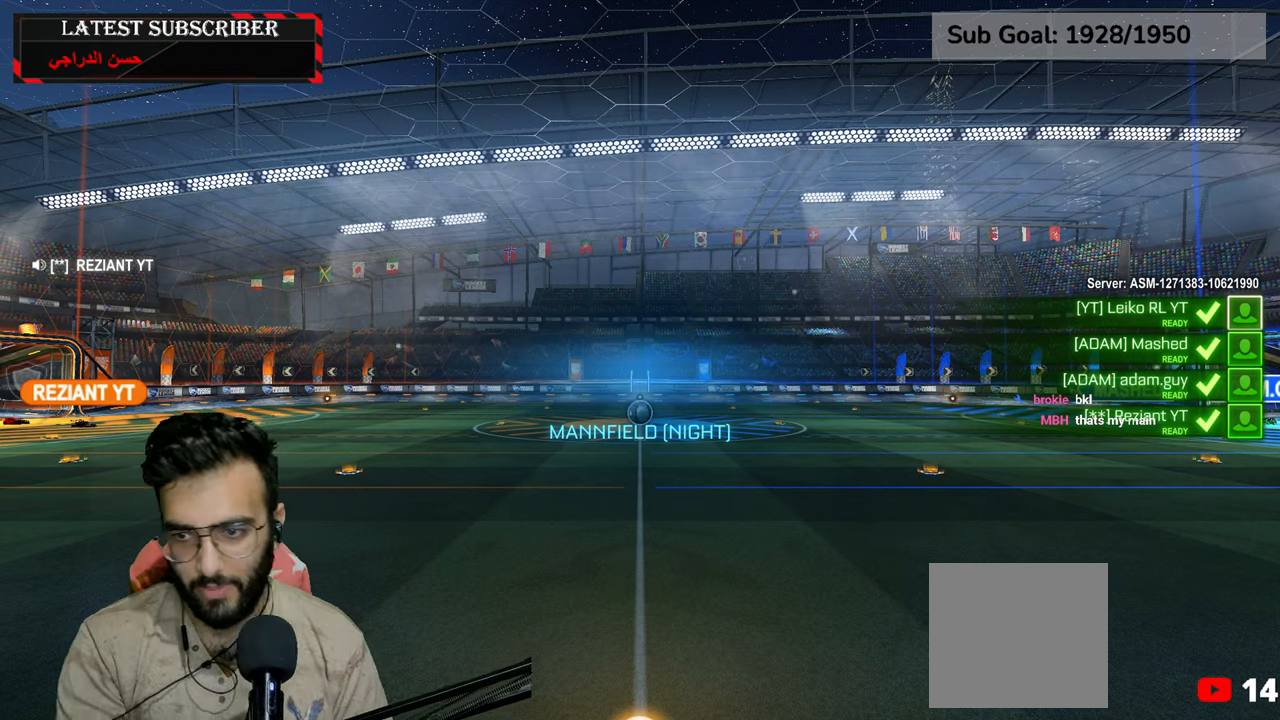
{"dt_ms": 500, "buttons": ["L3"], "left_stick": "center", "right_stick": "center", "events": [[467, "L3", "down"]]}
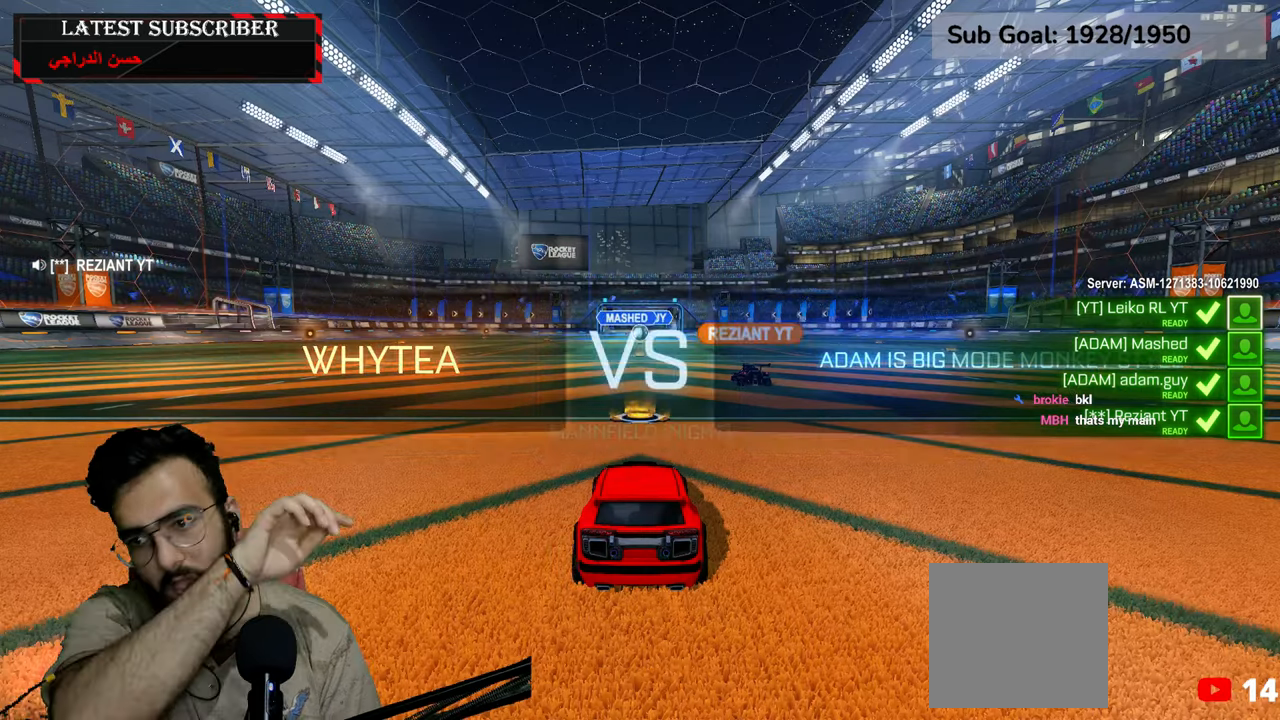
{"dt_ms": 500, "buttons": ["L3"], "left_stick": "center", "right_stick": "center", "events": []}
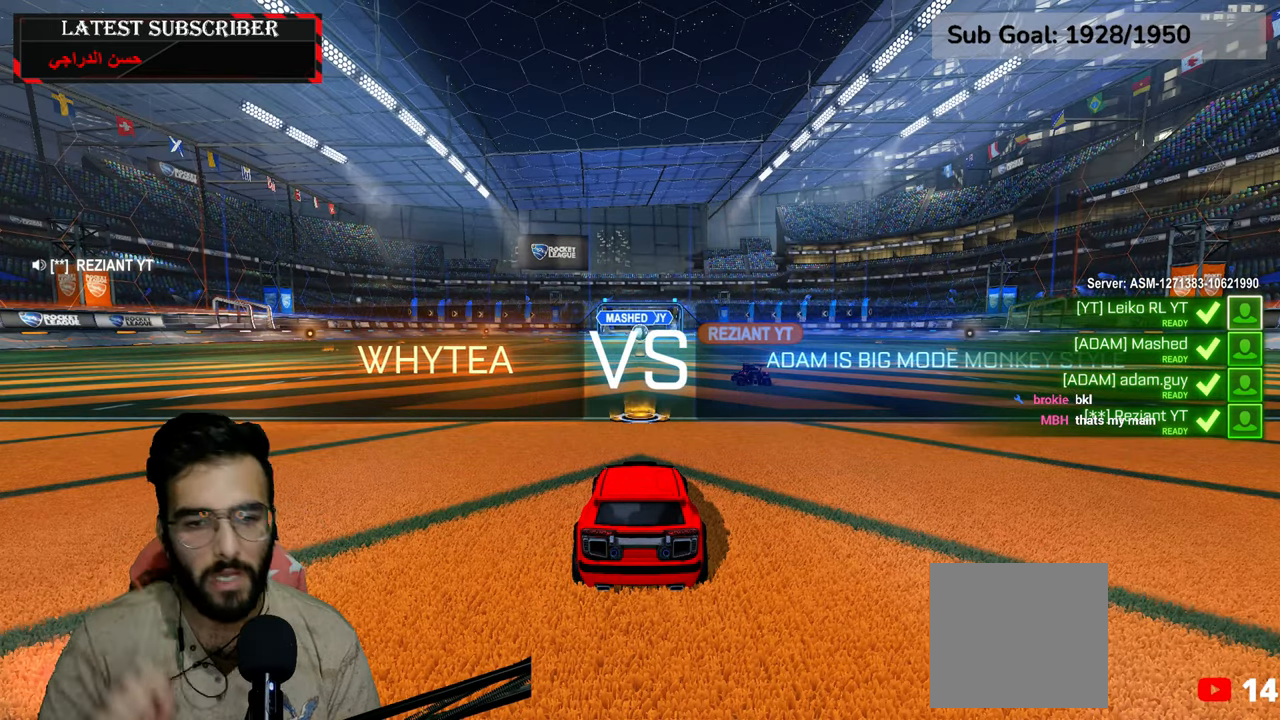
{"dt_ms": 500, "buttons": ["L3"], "left_stick": "center", "right_stick": "center", "events": []}
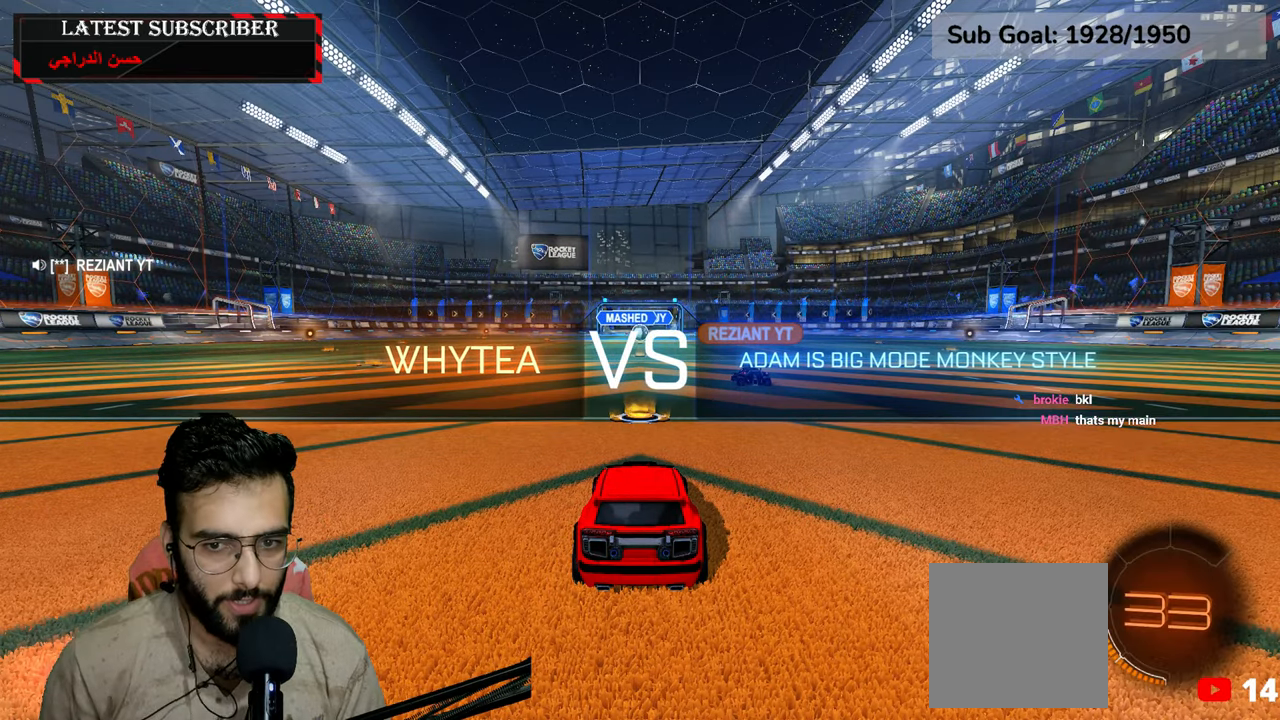
{"dt_ms": 500, "buttons": ["L3"], "left_stick": "center", "right_stick": "center", "events": []}
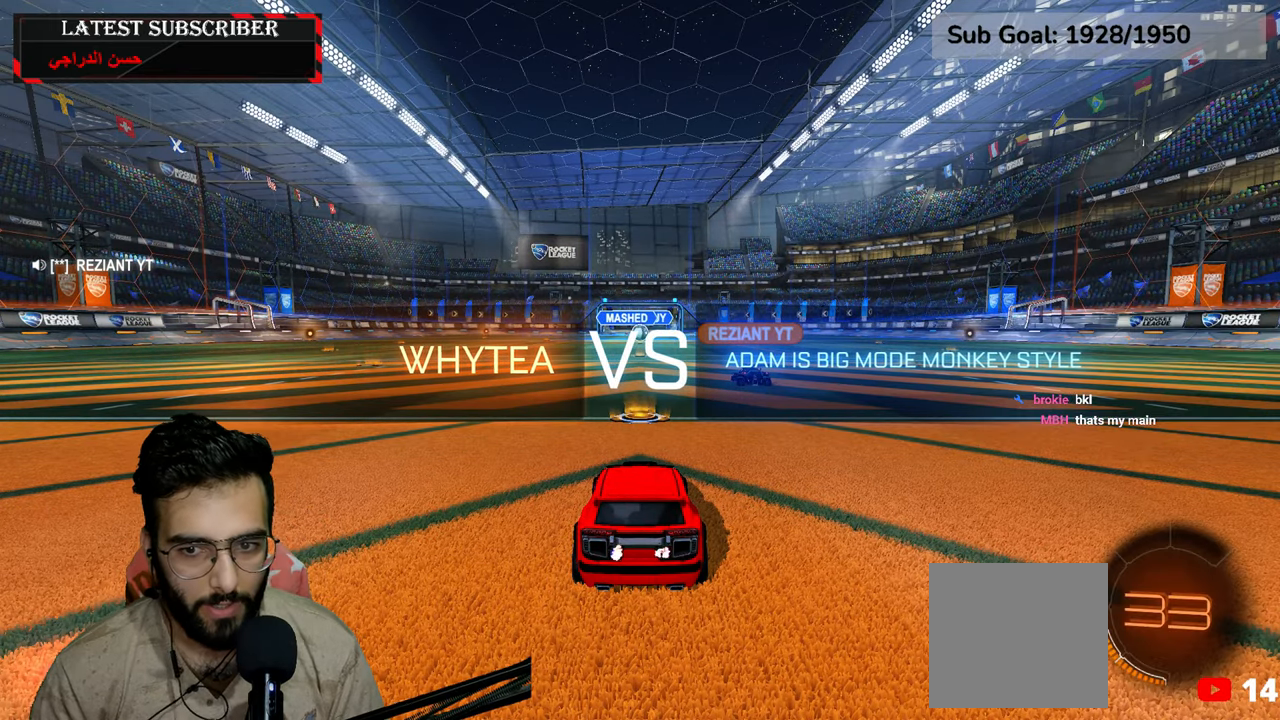
{"dt_ms": 500, "buttons": ["L3"], "left_stick": "center", "right_stick": "center", "events": []}
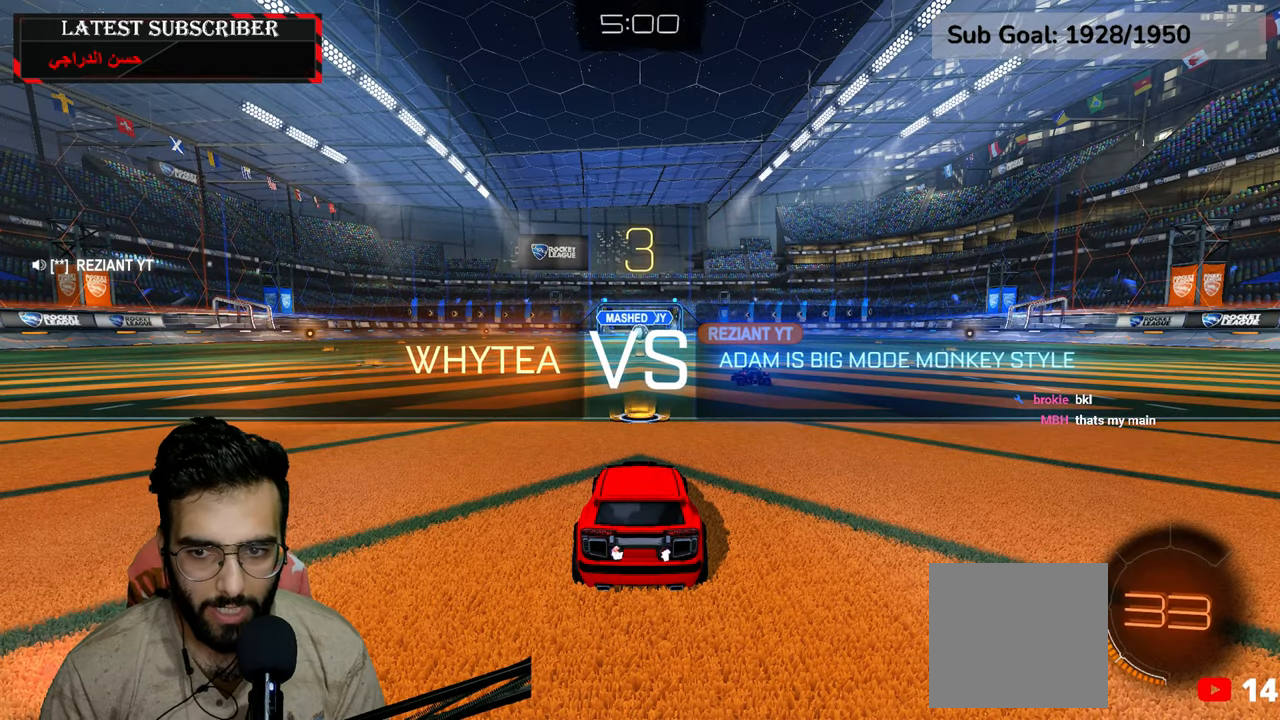
{"dt_ms": 500, "buttons": ["L3"], "left_stick": "center", "right_stick": "center", "events": []}
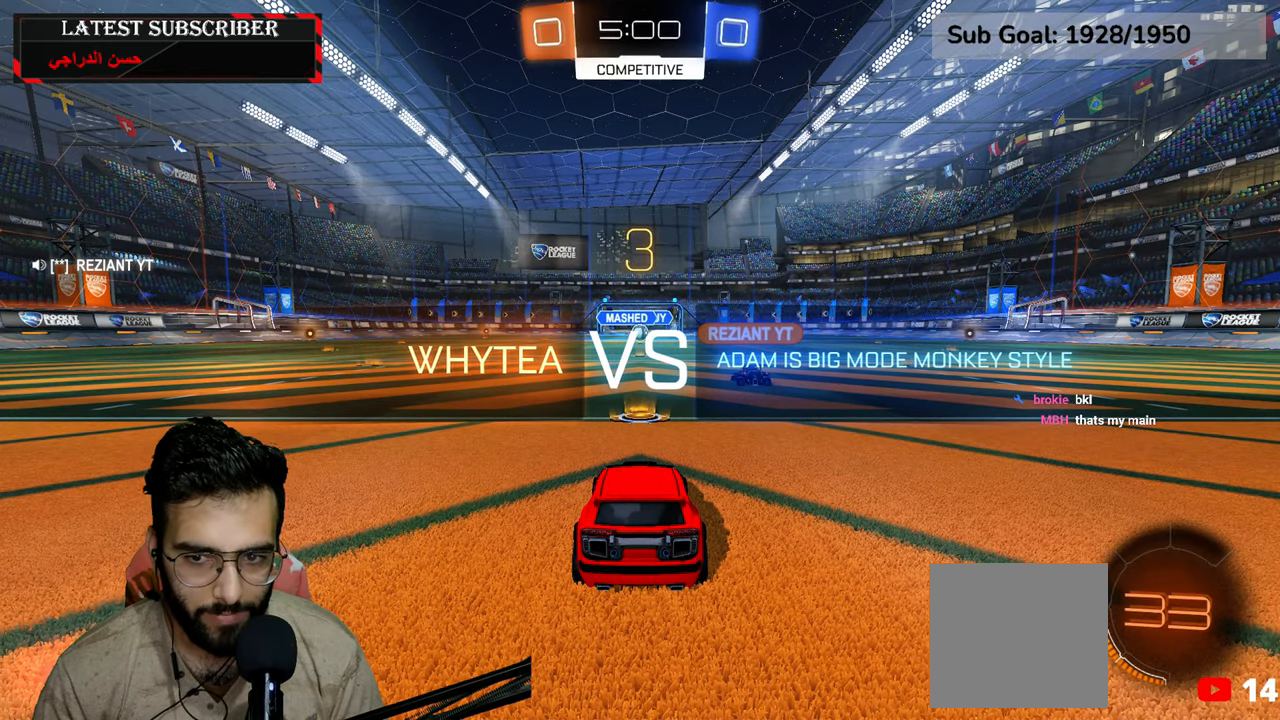
{"dt_ms": 500, "buttons": ["R1", "L3"], "left_stick": "center", "right_stick": "center", "events": [[34, "R1", "down"]]}
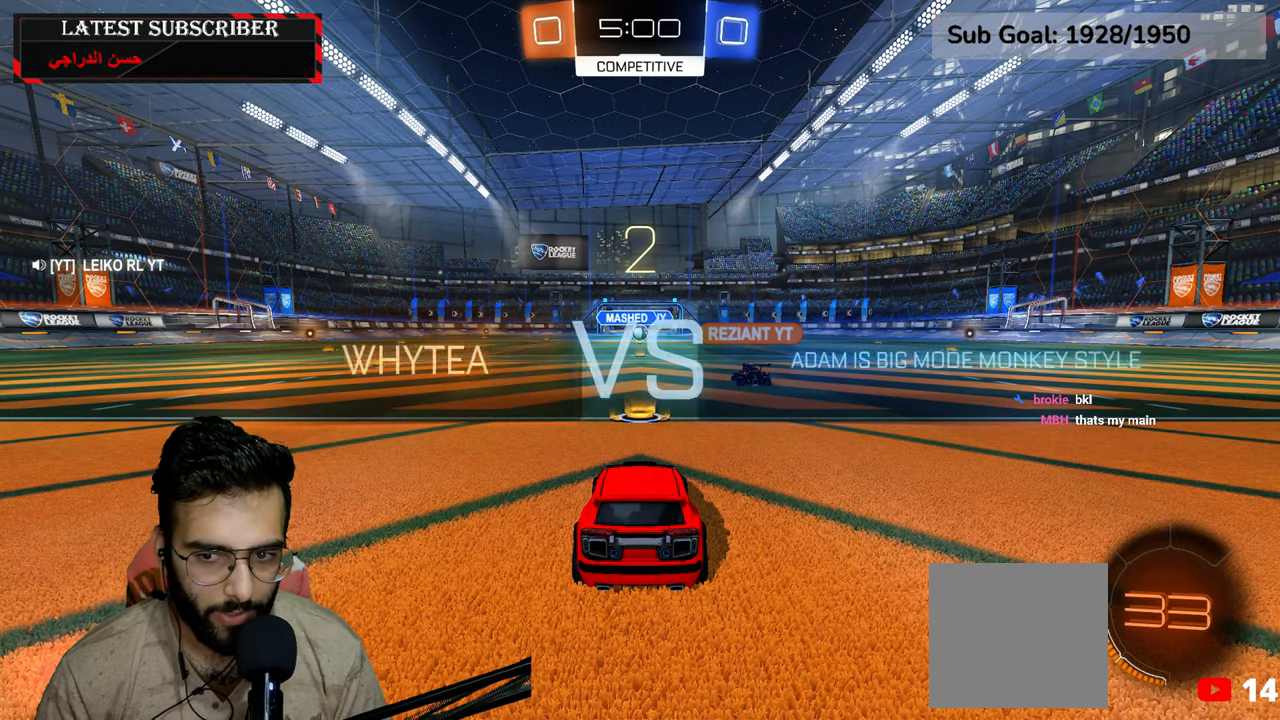
{"dt_ms": 500, "buttons": ["R1", "L3"], "left_stick": "center", "right_stick": "center", "events": []}